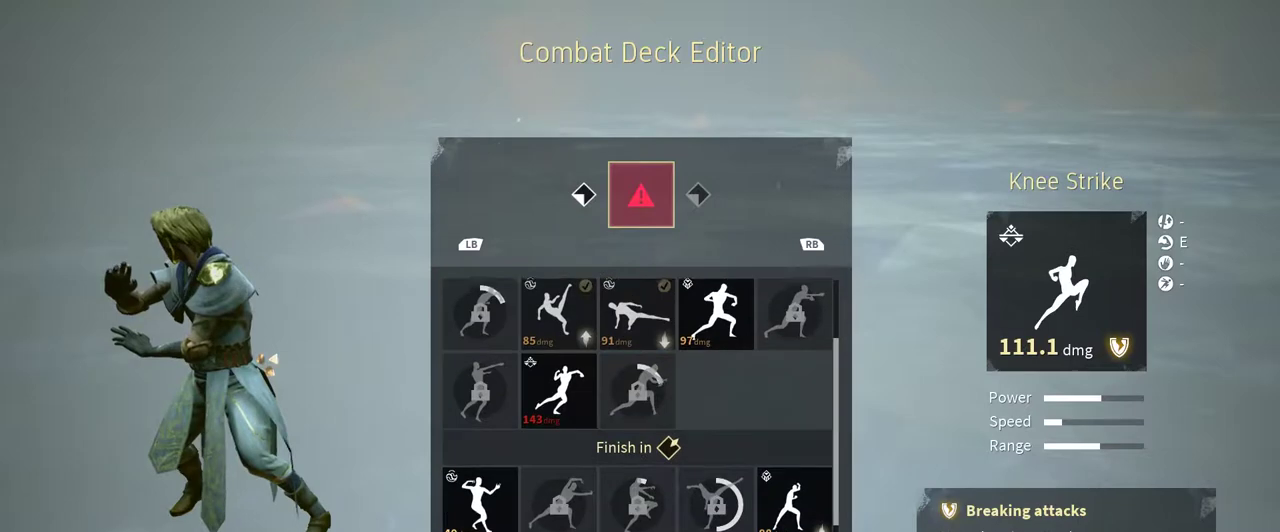
Gameplay with a controller (Xbox layout); each line is a JSON object with the inputs held at the frame after it. "events" lists button and stick changes between this image and that frame as [ms after this image, input, new state], when the widget could be followed in between. Not read: R3.
{"buttons": ["DPAD_DOWN"], "left_stick": "center", "right_stick": "center", "events": [[100, "DPAD_DOWN", "down"], [200, "DPAD_DOWN", "up"], [400, "DPAD_DOWN", "down"]]}
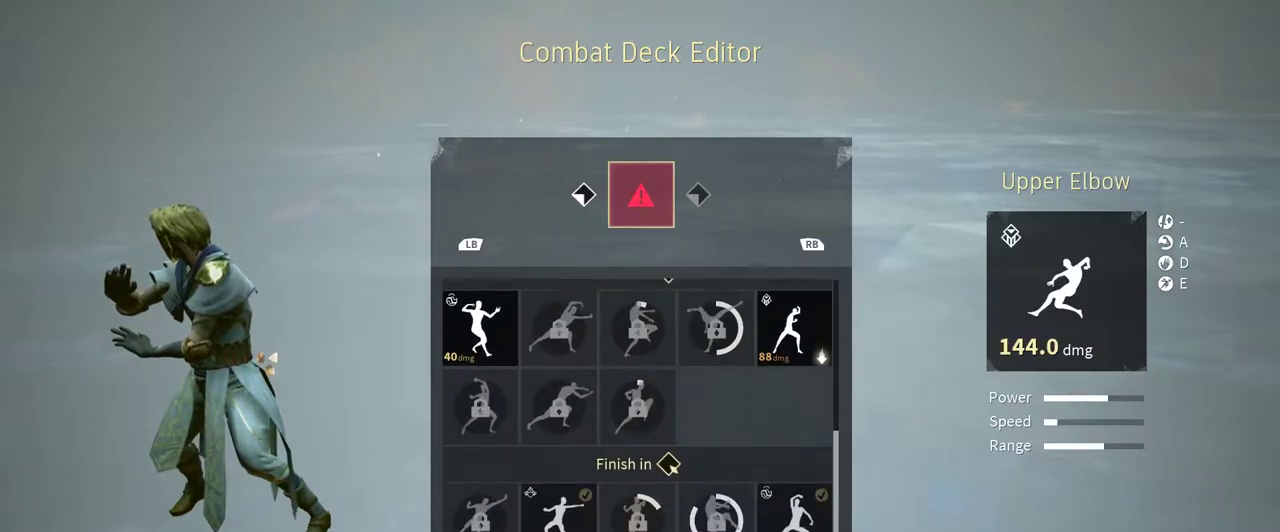
{"buttons": [], "left_stick": "center", "right_stick": "center", "events": [[33, "DPAD_DOWN", "up"], [400, "DPAD_DOWN", "down"], [500, "DPAD_DOWN", "up"]]}
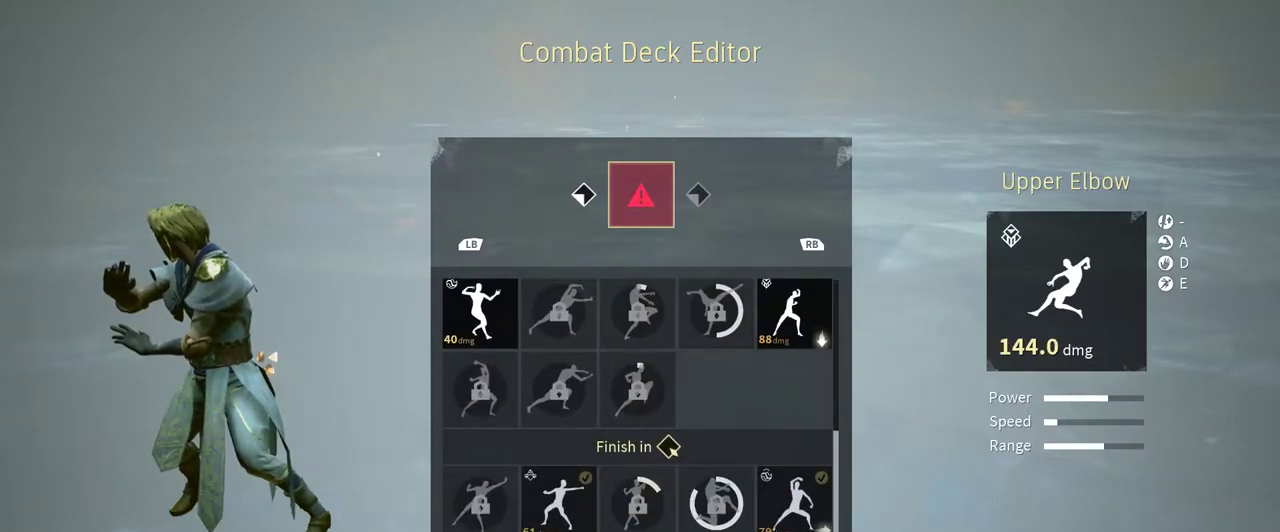
{"buttons": [], "left_stick": "center", "right_stick": "center", "events": []}
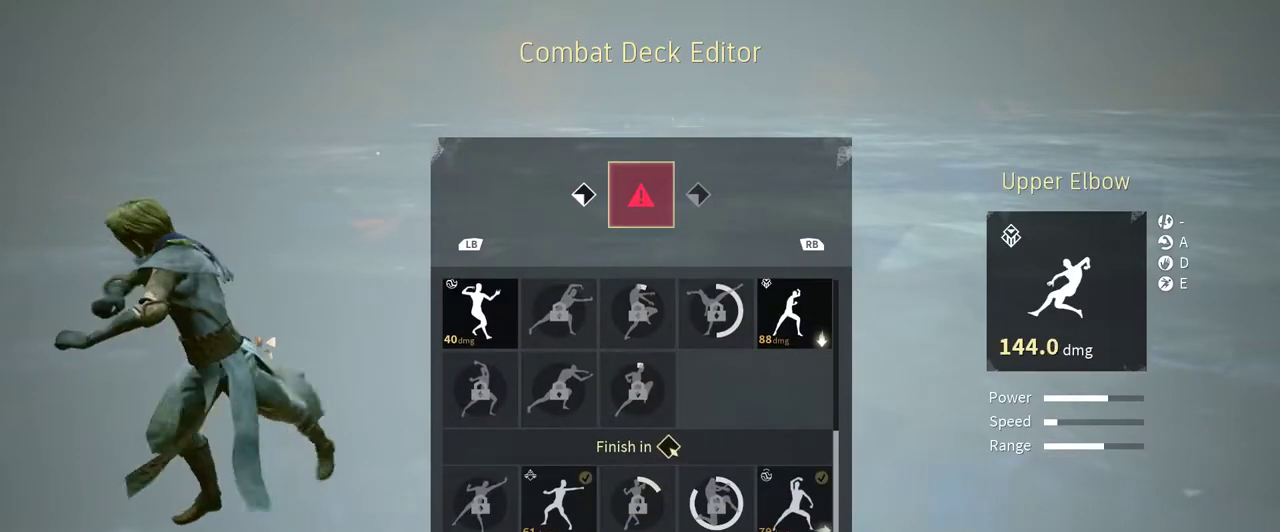
{"buttons": [], "left_stick": "center", "right_stick": "center", "events": [[333, "DPAD_LEFT", "down"], [467, "DPAD_LEFT", "up"]]}
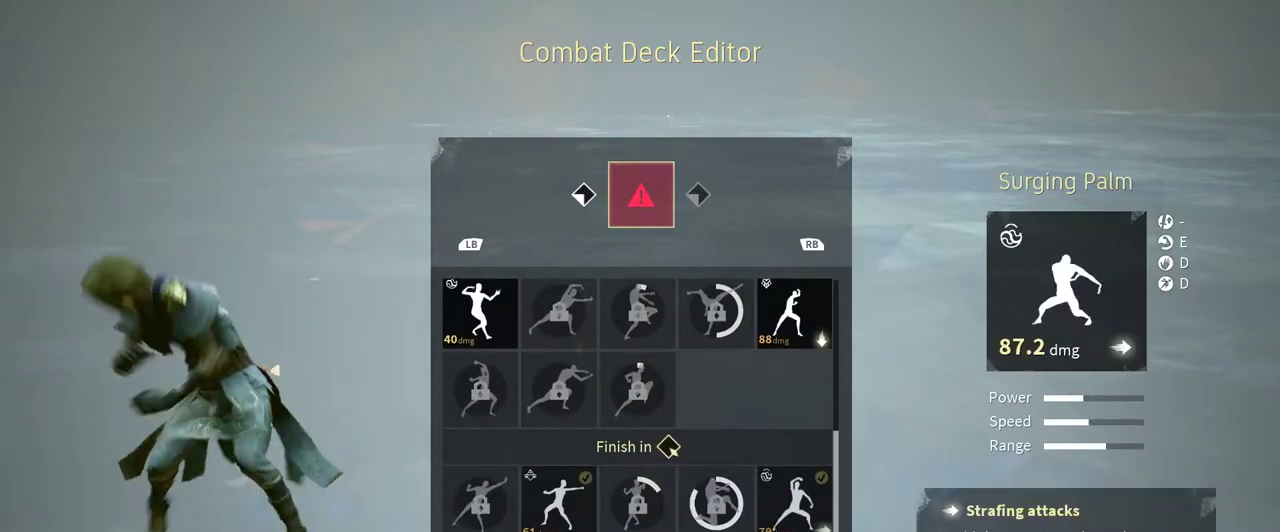
{"buttons": [], "left_stick": "center", "right_stick": "center", "events": []}
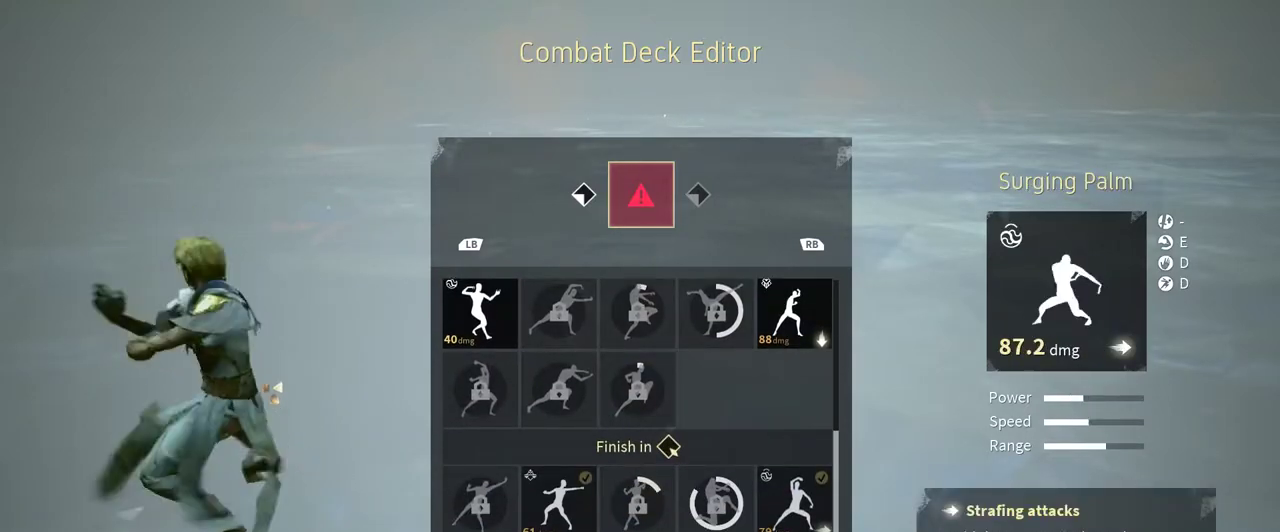
{"buttons": [], "left_stick": "center", "right_stick": "center", "events": []}
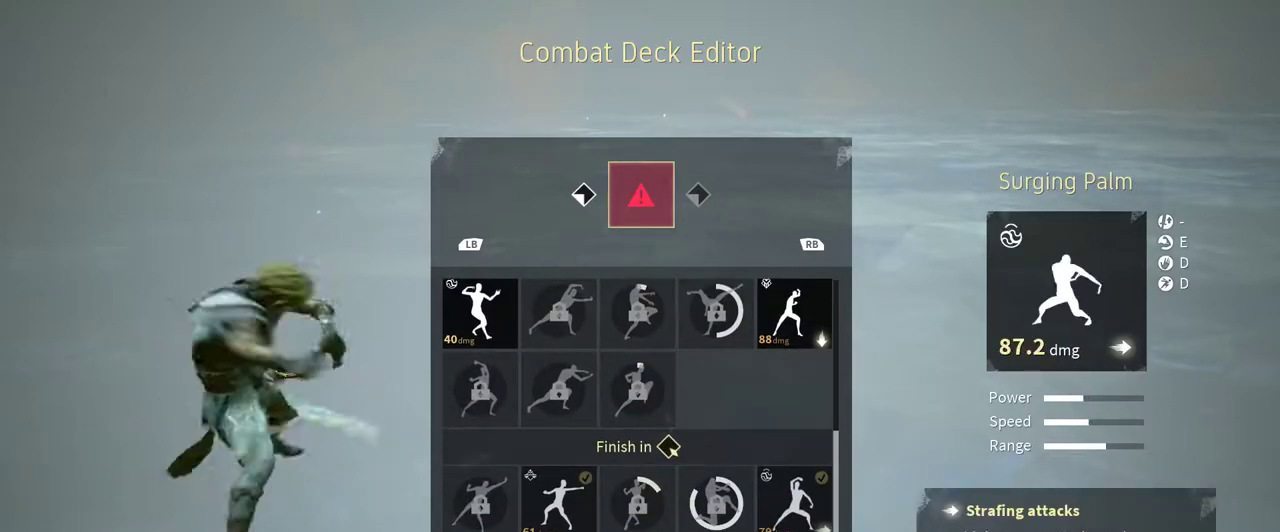
{"buttons": [], "left_stick": "center", "right_stick": "center", "events": []}
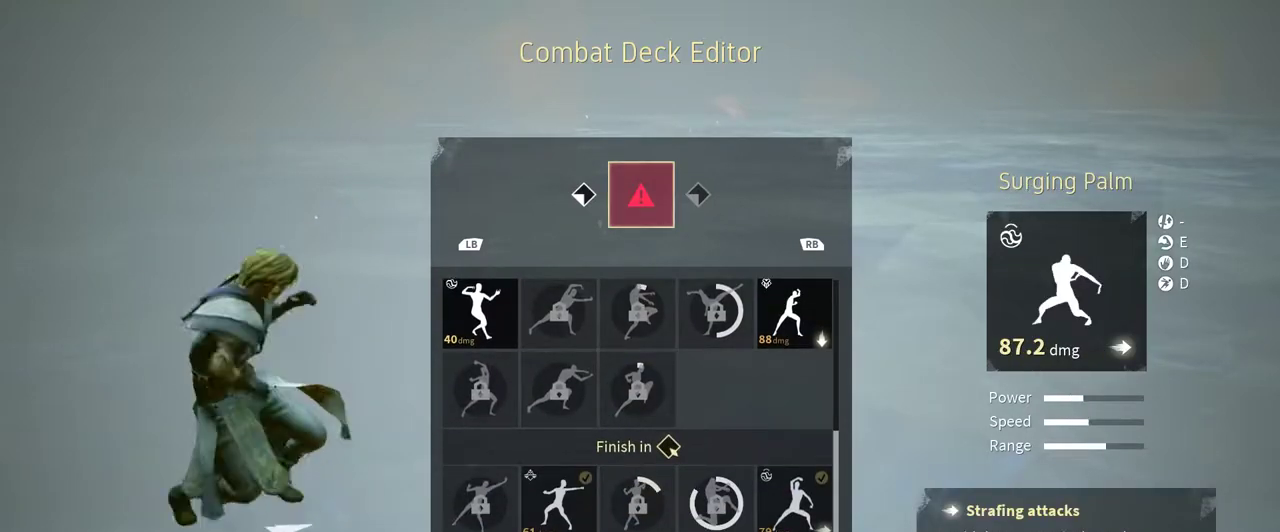
{"buttons": [], "left_stick": "center", "right_stick": "center", "events": []}
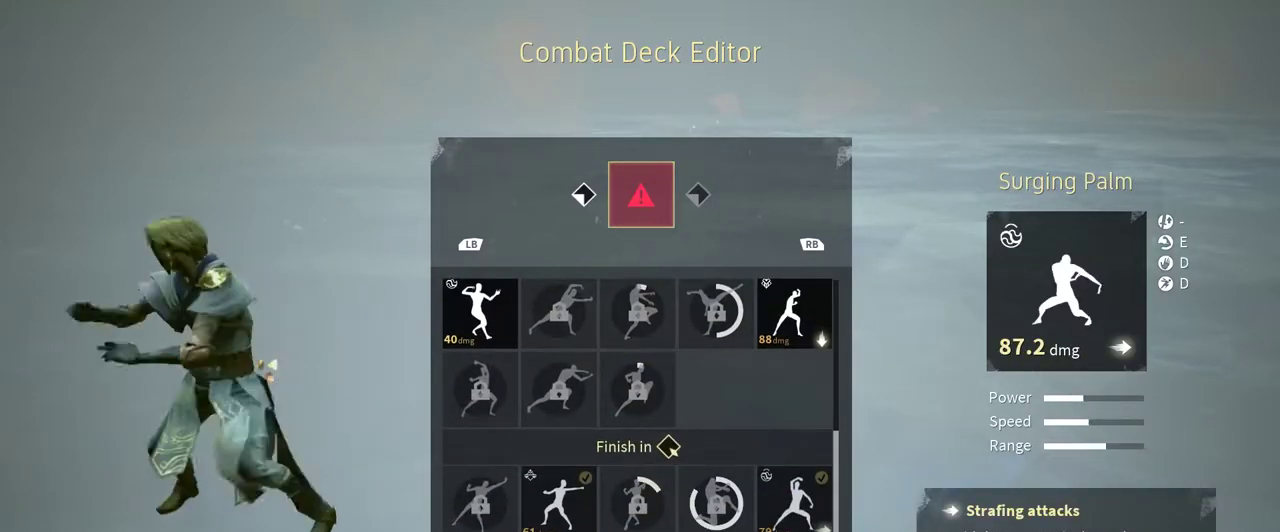
{"buttons": [], "left_stick": "center", "right_stick": "center", "events": []}
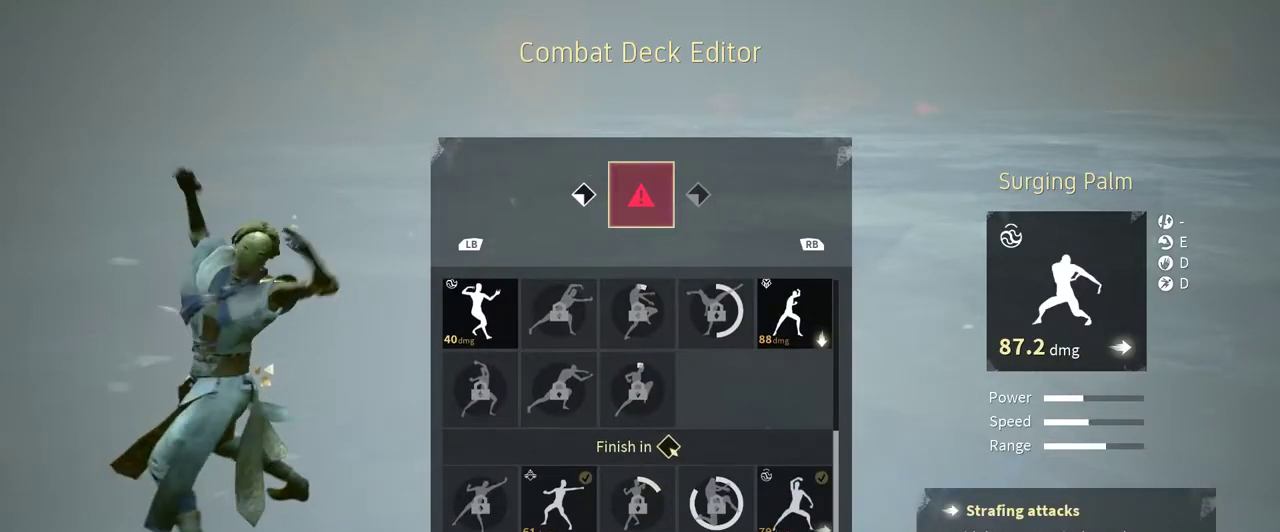
{"buttons": [], "left_stick": "center", "right_stick": "center", "events": []}
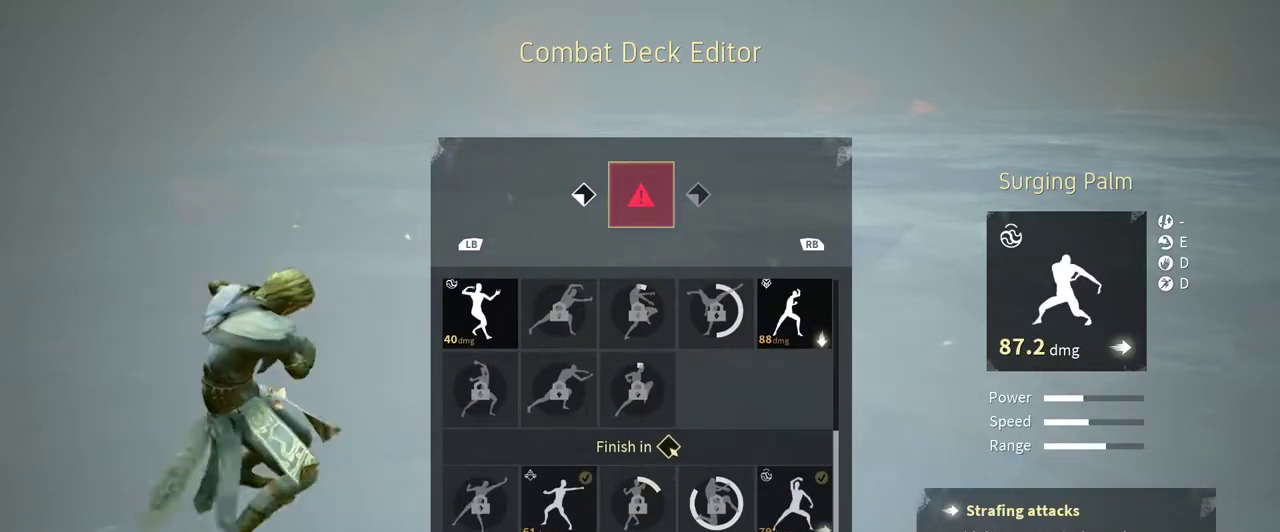
{"buttons": [], "left_stick": "center", "right_stick": "center", "events": []}
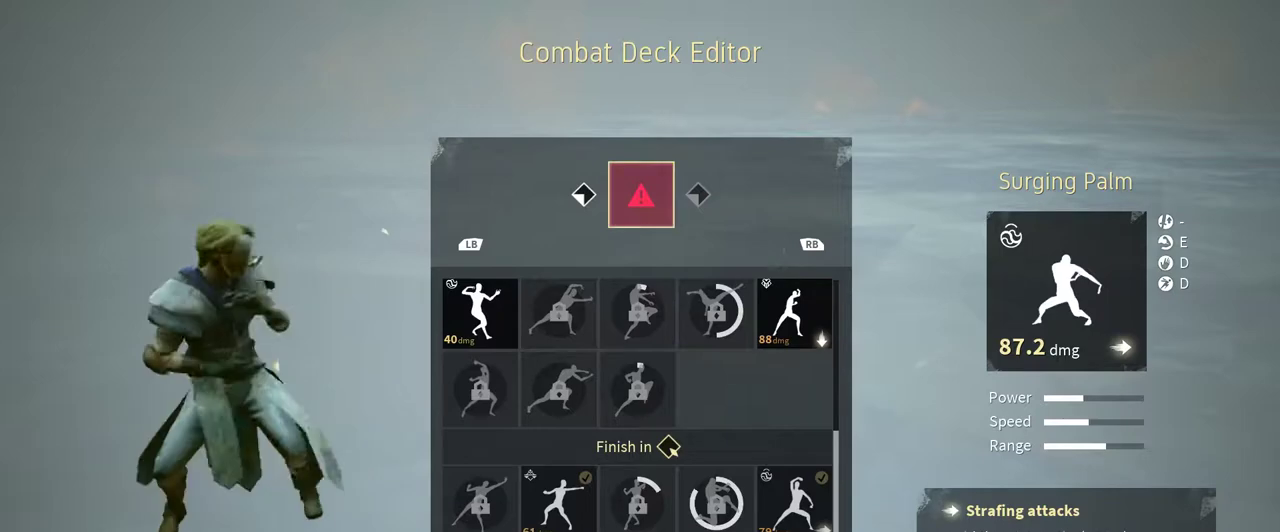
{"buttons": [], "left_stick": "center", "right_stick": "center", "events": [[200, "A", "down"], [300, "A", "up"]]}
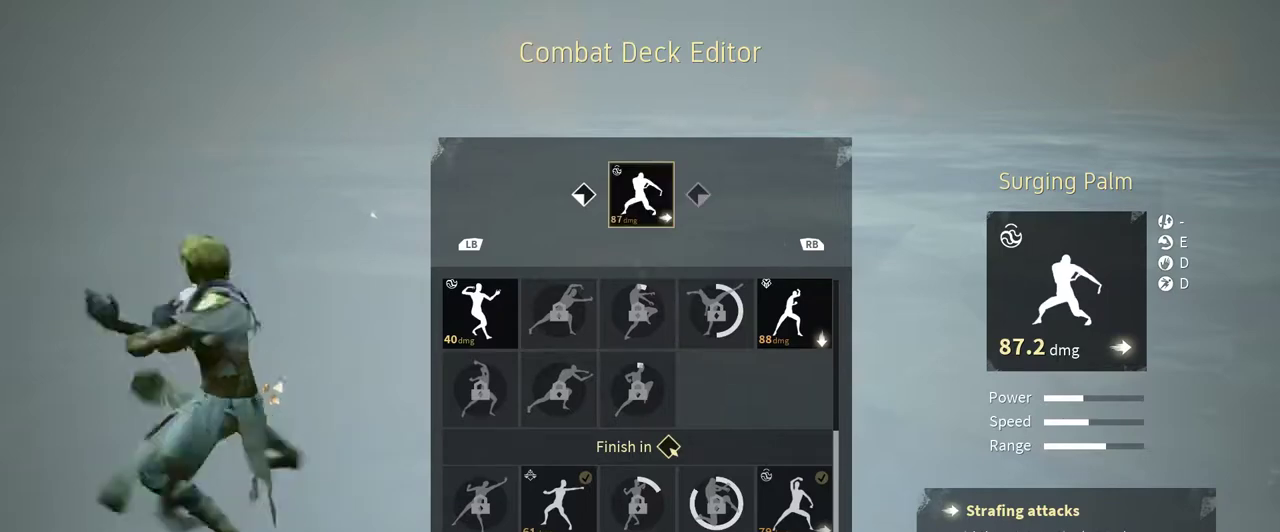
{"buttons": [], "left_stick": "center", "right_stick": "center", "events": [[200, "B", "down"], [333, "B", "up"]]}
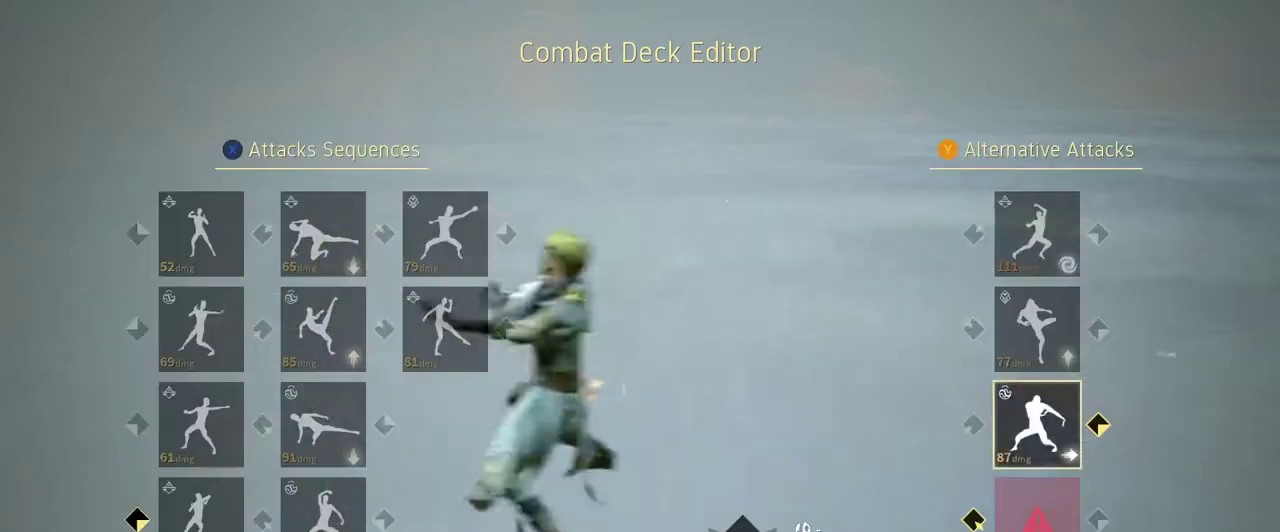
{"buttons": [], "left_stick": "center", "right_stick": "center", "events": []}
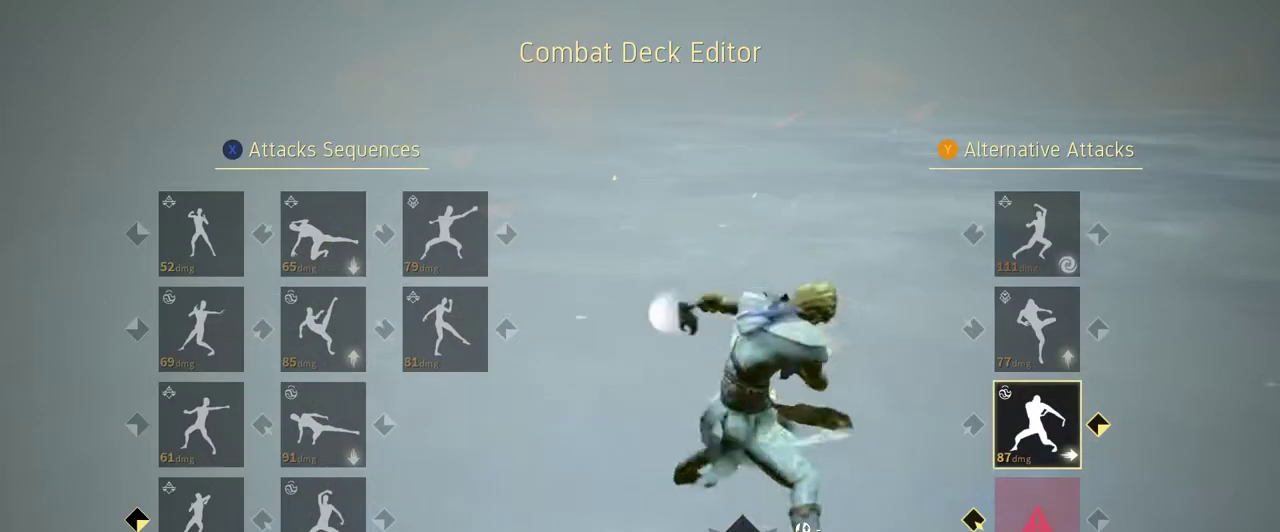
{"buttons": [], "left_stick": "center", "right_stick": "center", "events": []}
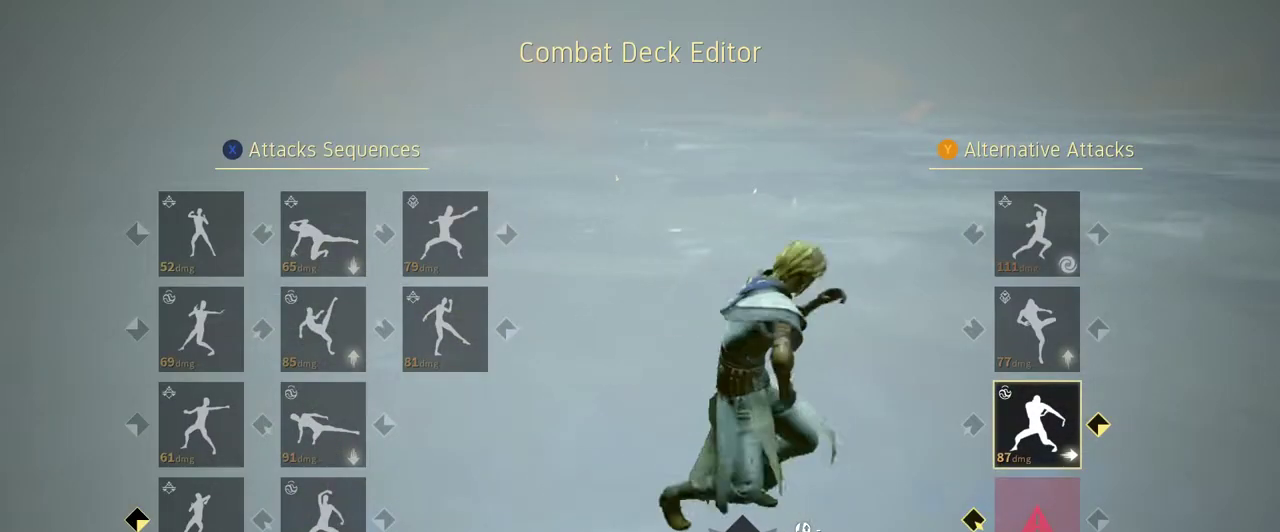
{"buttons": [], "left_stick": "center", "right_stick": "center", "events": [[367, "DPAD_DOWN", "down"], [433, "DPAD_DOWN", "up"]]}
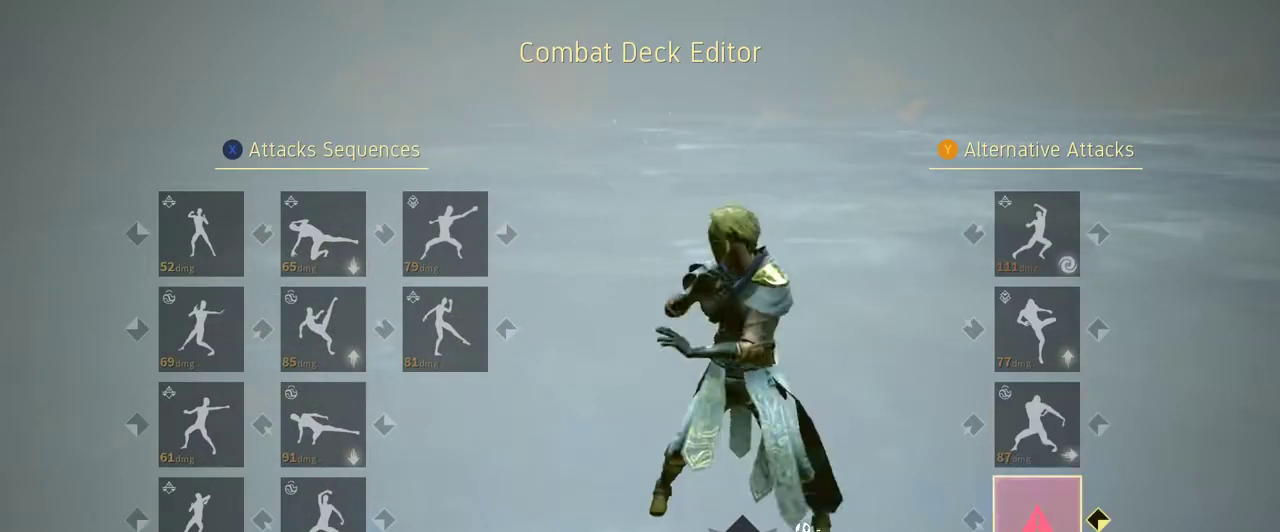
{"buttons": [], "left_stick": "center", "right_stick": "center", "events": []}
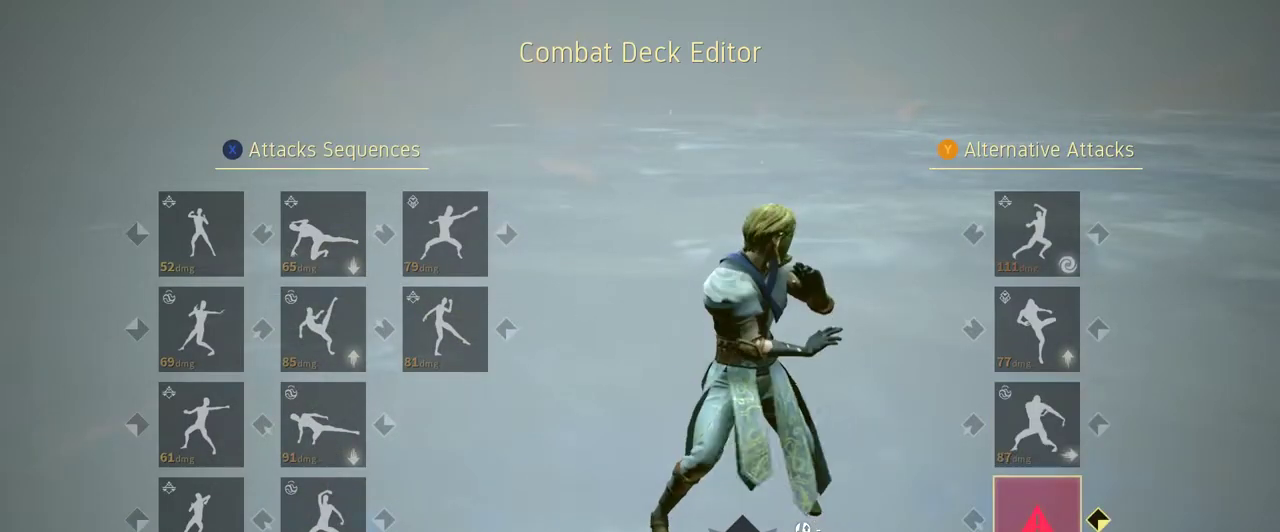
{"buttons": ["A"], "left_stick": "center", "right_stick": "center", "events": [[367, "A", "down"]]}
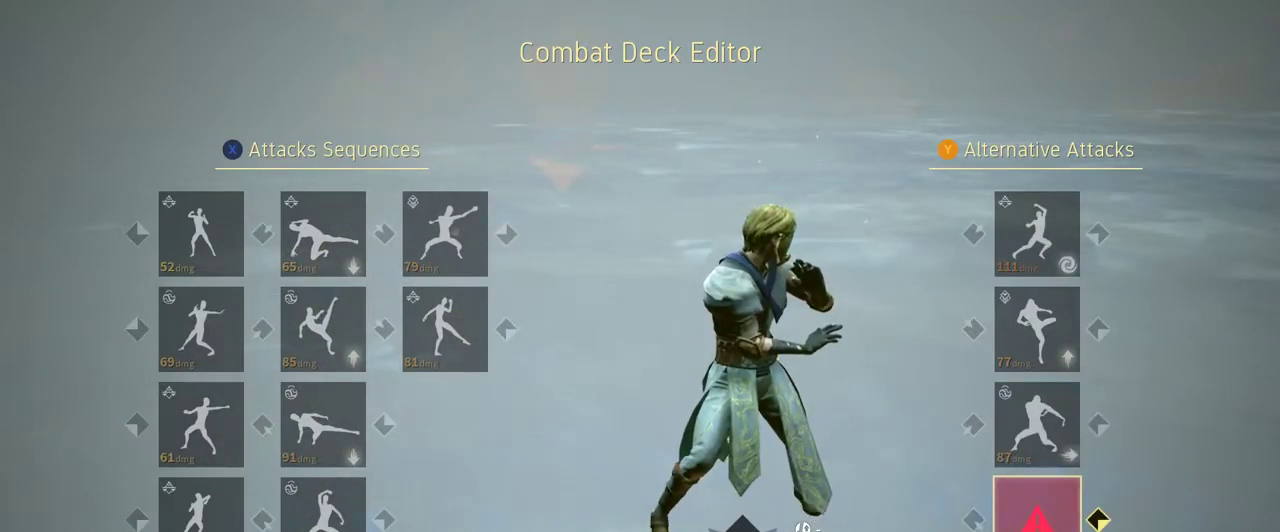
{"buttons": [], "left_stick": "center", "right_stick": "center", "events": [[33, "A", "up"]]}
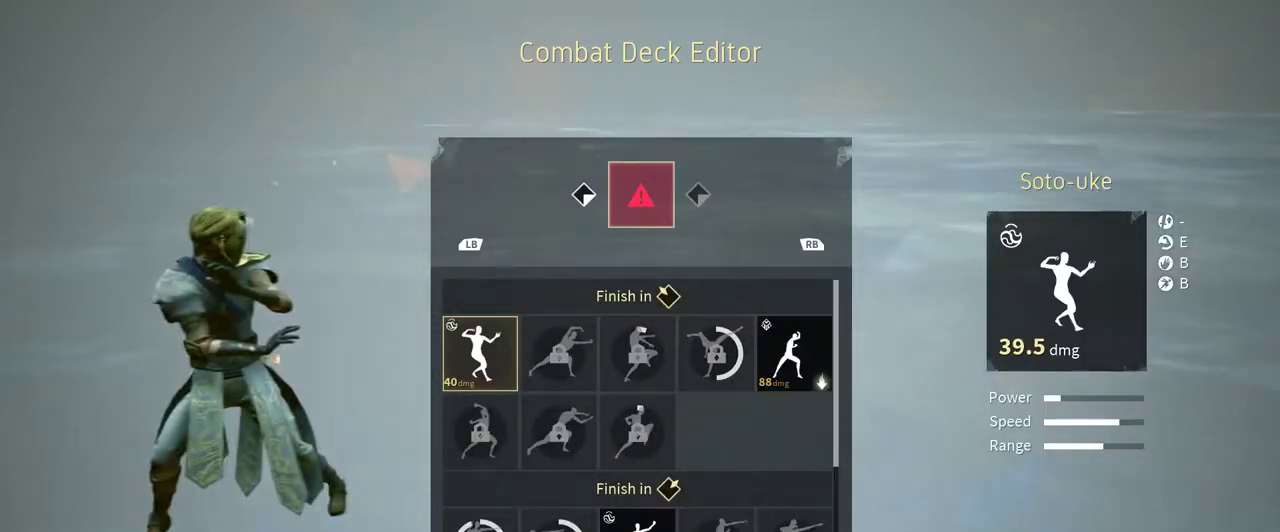
{"buttons": [], "left_stick": "center", "right_stick": "center", "events": [[400, "DPAD_DOWN", "down"], [467, "DPAD_DOWN", "up"]]}
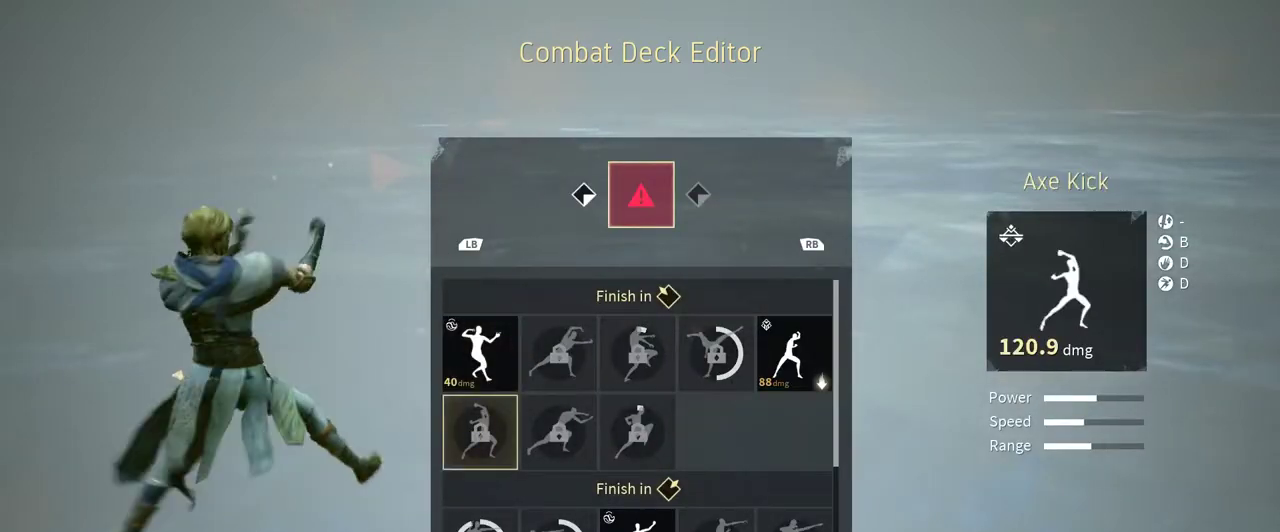
{"buttons": [], "left_stick": "center", "right_stick": "center", "events": [[133, "DPAD_DOWN", "down"], [200, "DPAD_DOWN", "up"], [367, "DPAD_DOWN", "down"], [433, "DPAD_DOWN", "up"]]}
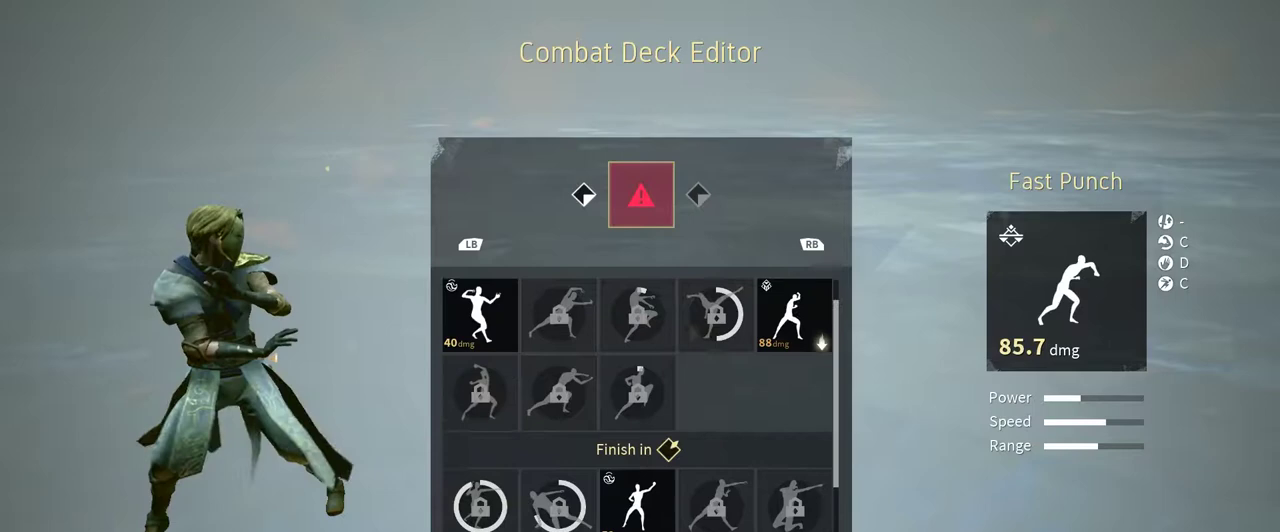
{"buttons": [], "left_stick": "center", "right_stick": "center", "events": [[67, "DPAD_DOWN", "down"], [133, "DPAD_DOWN", "up"], [267, "DPAD_DOWN", "down"], [367, "DPAD_DOWN", "up"]]}
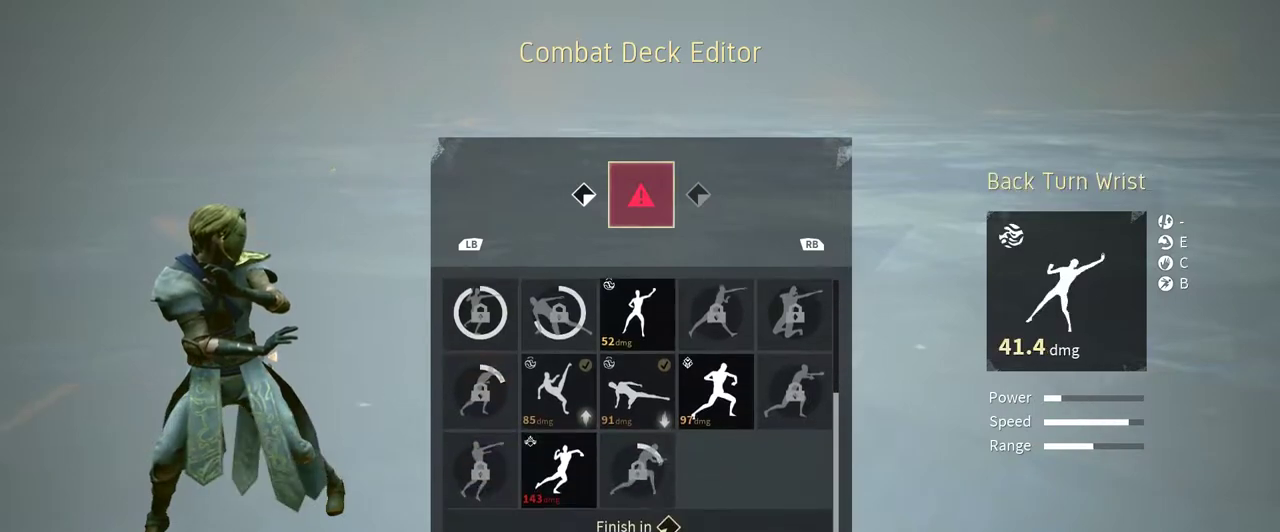
{"buttons": [], "left_stick": "center", "right_stick": "center", "events": [[333, "DPAD_DOWN", "down"], [433, "DPAD_DOWN", "up"]]}
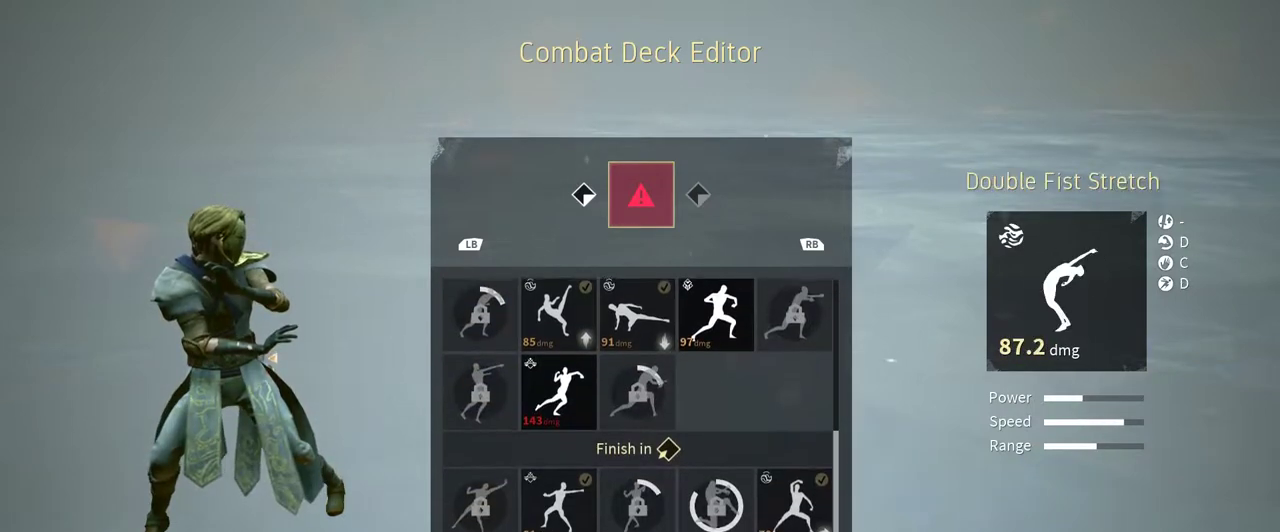
{"buttons": [], "left_stick": "center", "right_stick": "center", "events": [[100, "DPAD_DOWN", "down"], [233, "DPAD_DOWN", "up"]]}
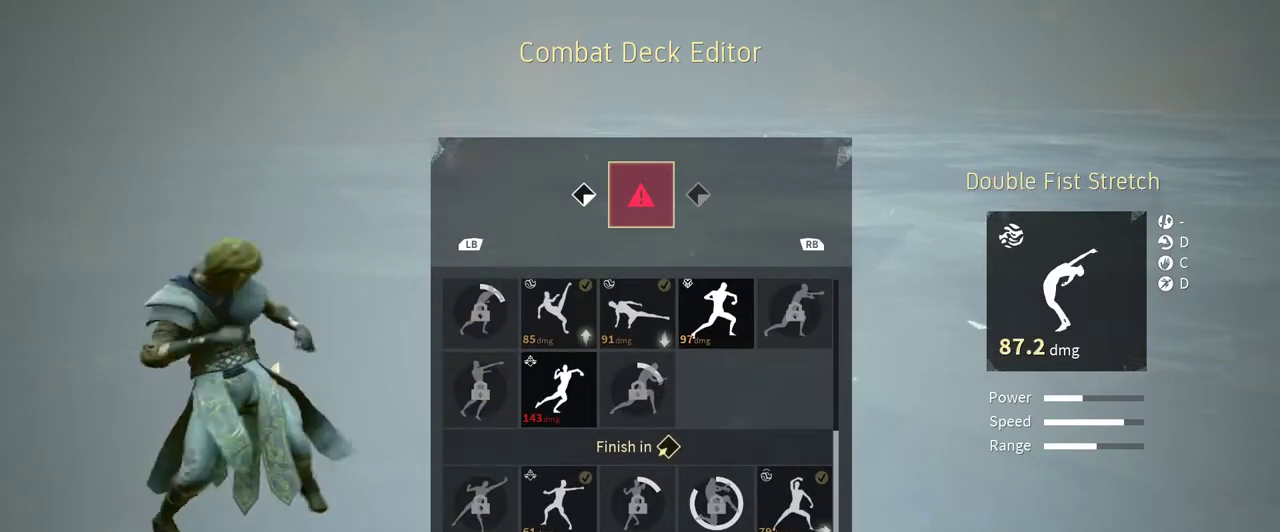
{"buttons": [], "left_stick": "center", "right_stick": "center", "events": [[167, "DPAD_RIGHT", "down"], [267, "DPAD_RIGHT", "up"]]}
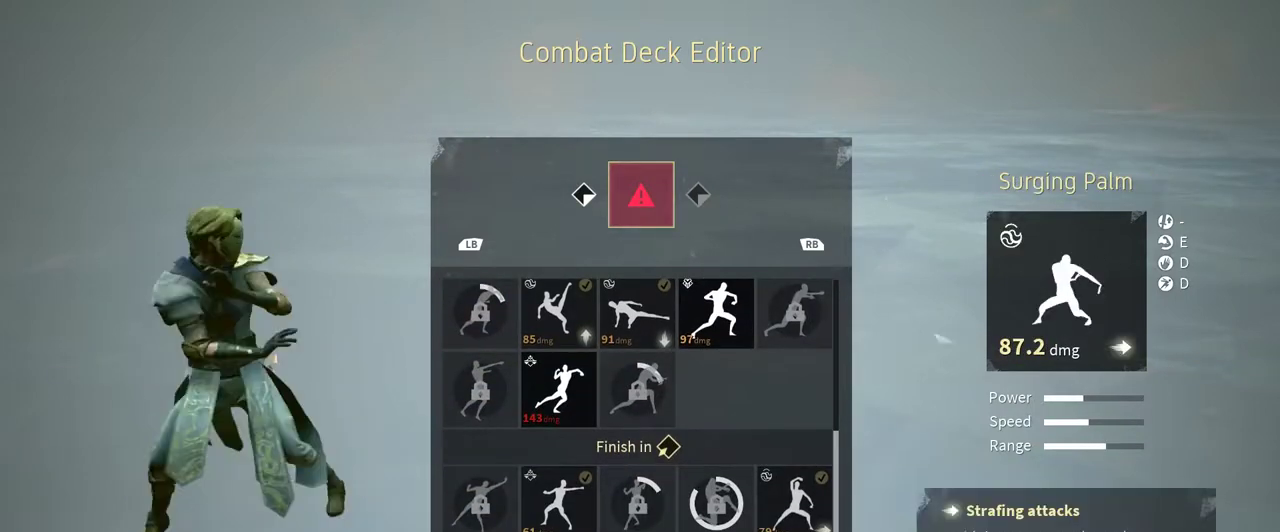
{"buttons": [], "left_stick": "center", "right_stick": "center", "events": [[200, "B", "down"], [300, "B", "up"]]}
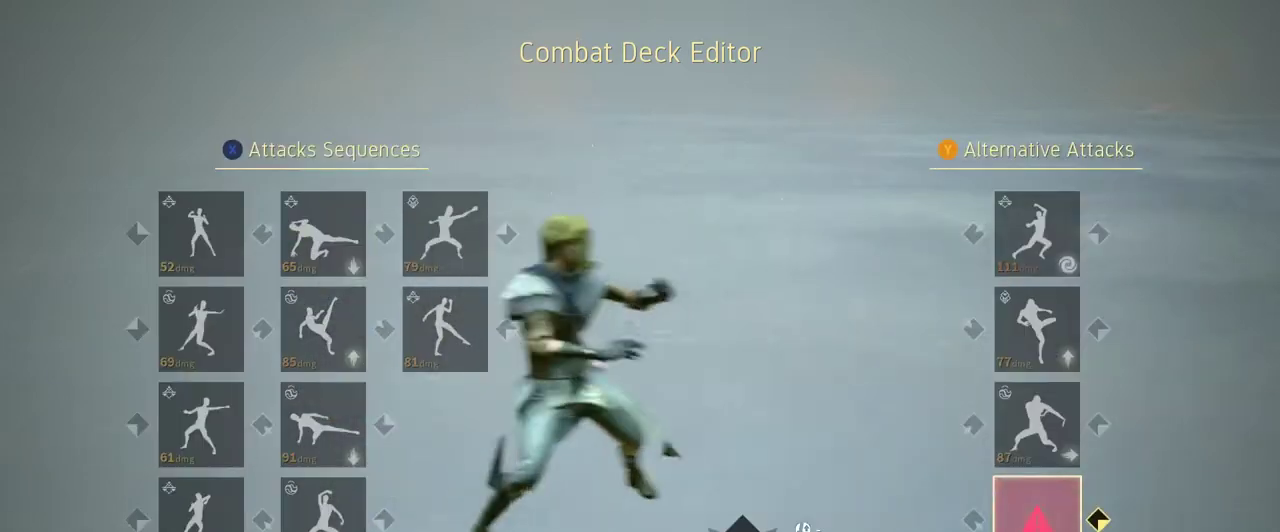
{"buttons": [], "left_stick": "center", "right_stick": "center", "events": [[167, "DPAD_UP", "down"], [233, "DPAD_UP", "up"], [333, "DPAD_UP", "down"], [433, "DPAD_UP", "up"]]}
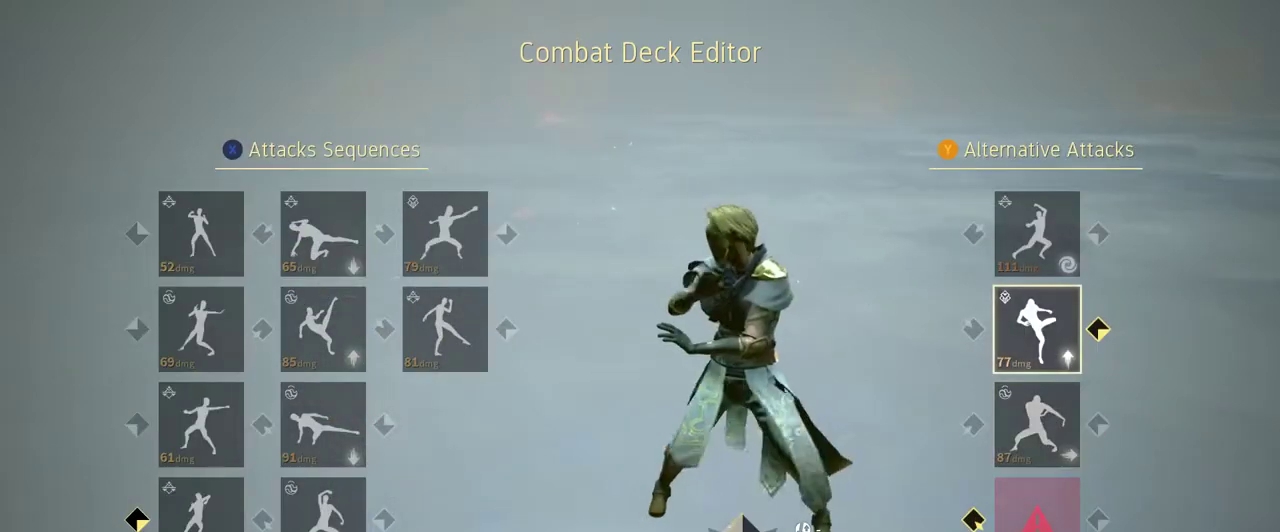
{"buttons": [], "left_stick": "center", "right_stick": "center", "events": [[167, "DPAD_UP", "down"], [267, "DPAD_UP", "up"]]}
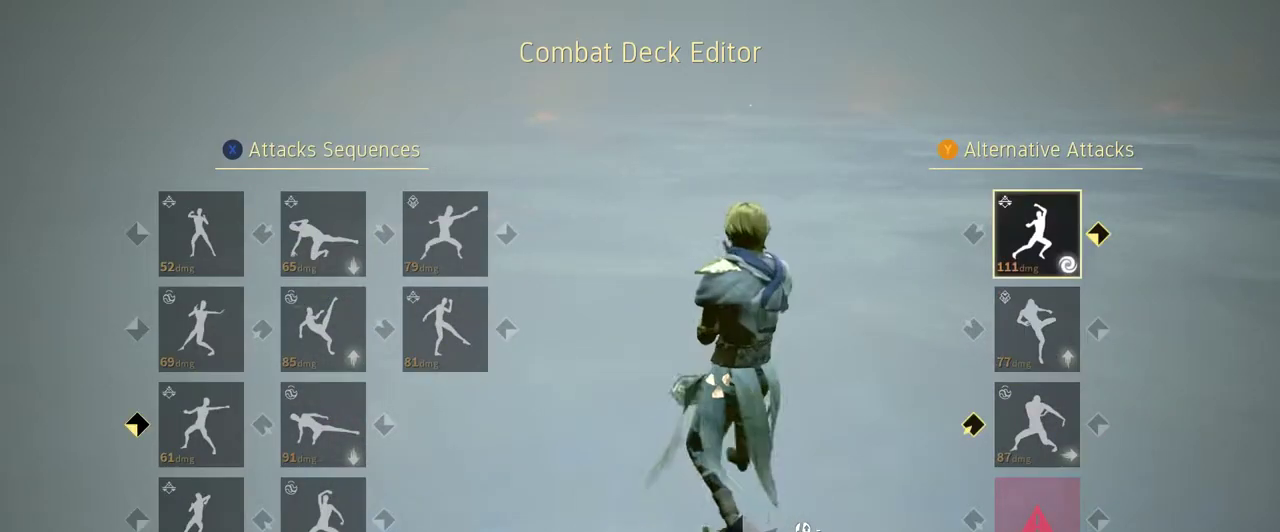
{"buttons": [], "left_stick": "center", "right_stick": "center", "events": [[133, "DPAD_DOWN", "down"], [200, "DPAD_DOWN", "up"], [333, "A", "down"], [467, "A", "up"]]}
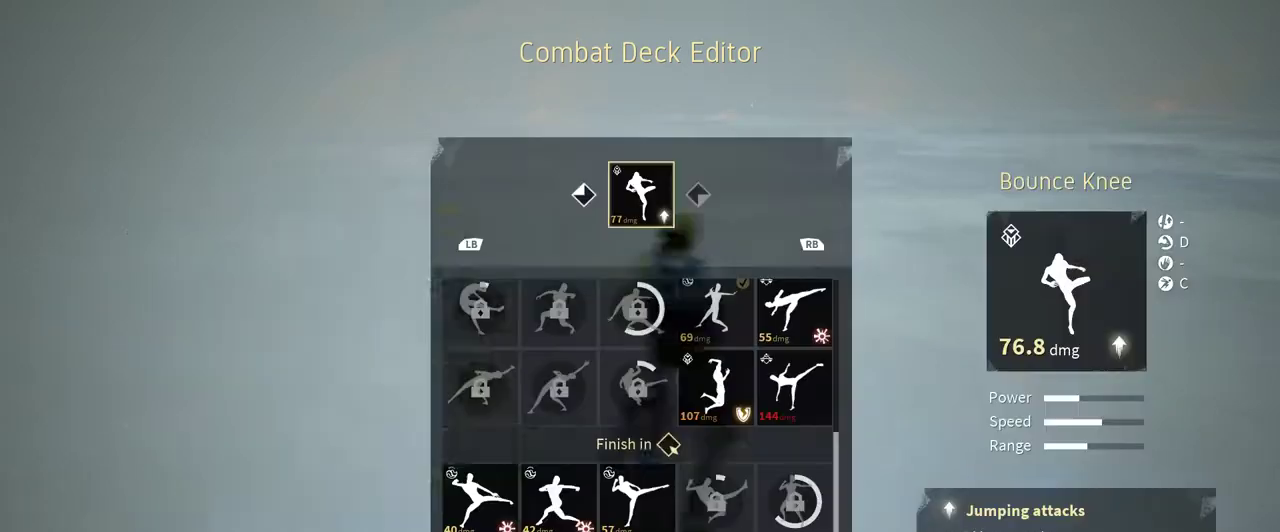
{"buttons": [], "left_stick": "center", "right_stick": "center", "events": []}